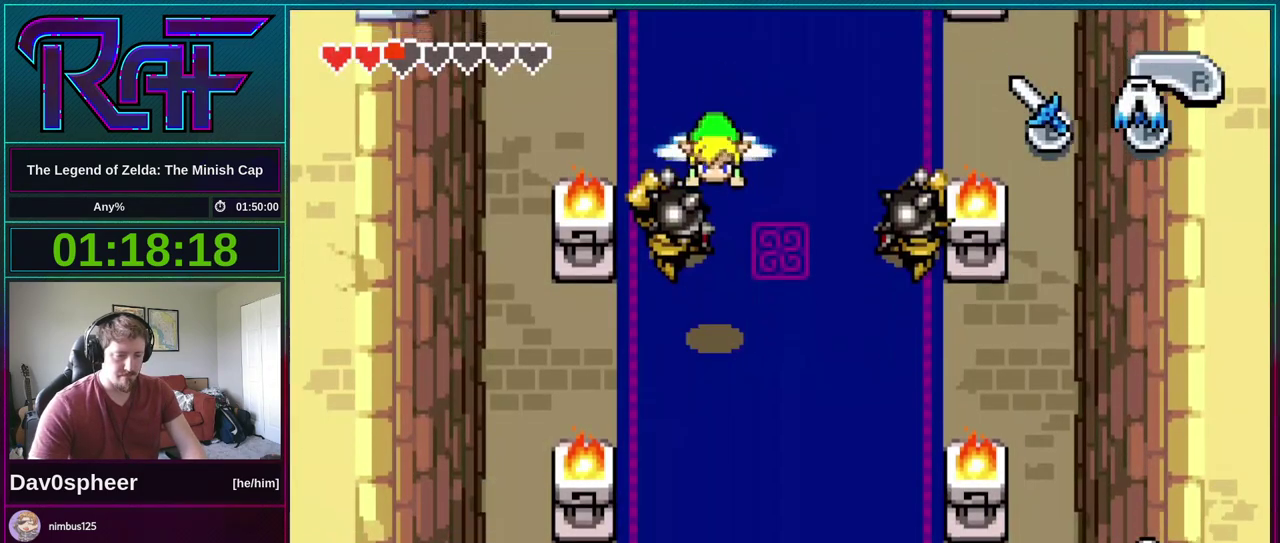
Gameplay with a controller (Nintendo layout); each line is a JSON object with the inputs held at the frame after it. "events" lists button and stick changes between this image and that frame as [ms after this image, input, new state], when the widget could be followed in between. Not read: L3 R3.
{"buttons": ["DPAD_UP"], "events": [[267, "DPAD_LEFT", "down"], [400, "DPAD_UP", "down"], [433, "DPAD_LEFT", "up"]]}
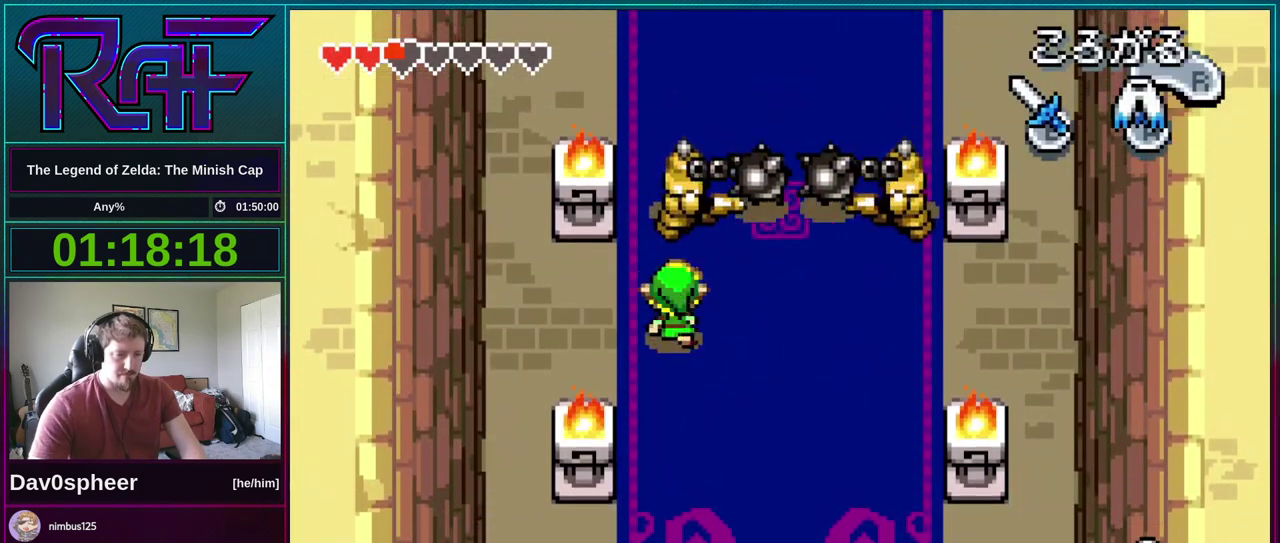
{"buttons": ["DPAD_UP", "DPAD_RIGHT"], "events": [[67, "B", "down"], [133, "B", "up"], [133, "DPAD_RIGHT", "down"]]}
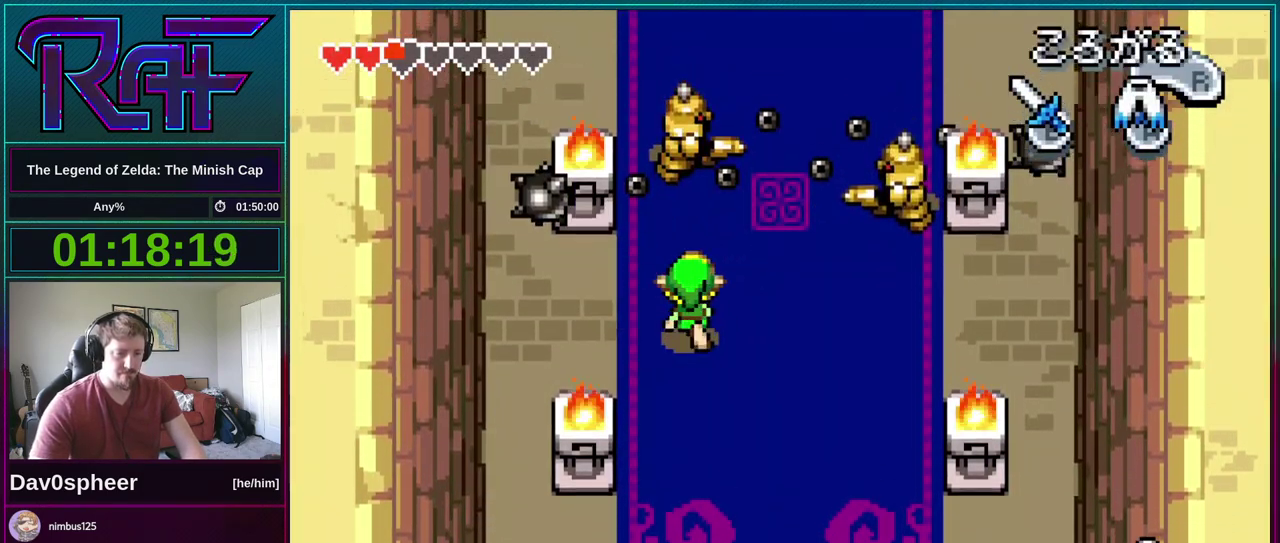
{"buttons": ["DPAD_DOWN"], "events": [[67, "DPAD_RIGHT", "up"], [200, "B", "down"], [333, "B", "up"], [333, "DPAD_UP", "up"], [400, "DPAD_DOWN", "down"]]}
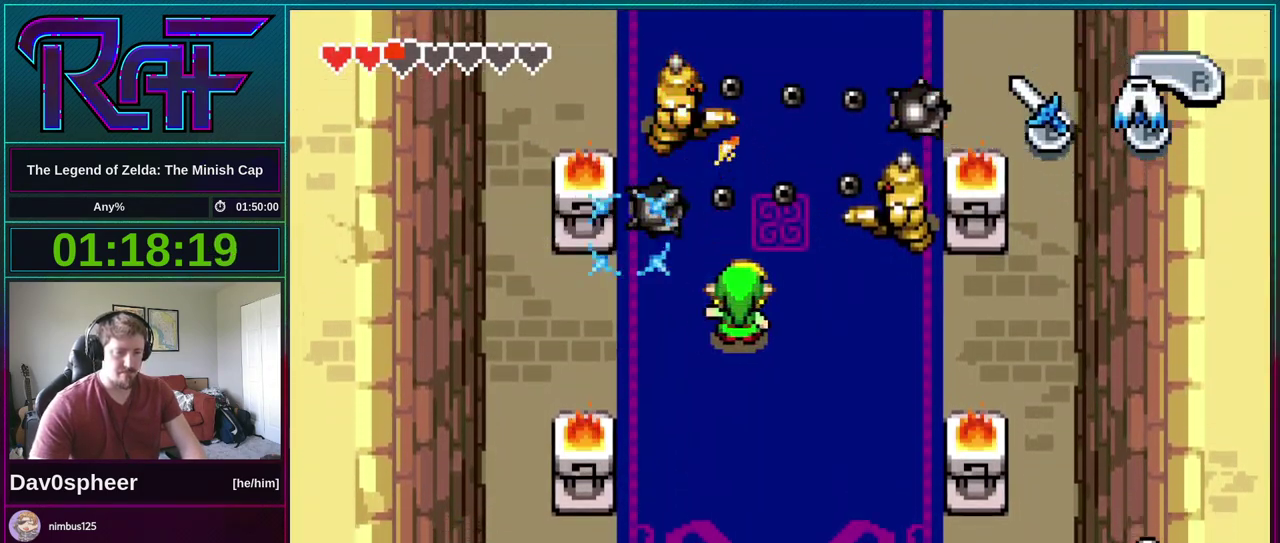
{"buttons": ["DPAD_UP"], "events": [[33, "DPAD_LEFT", "down"], [67, "DPAD_DOWN", "up"], [167, "DPAD_UP", "down"], [333, "DPAD_LEFT", "up"]]}
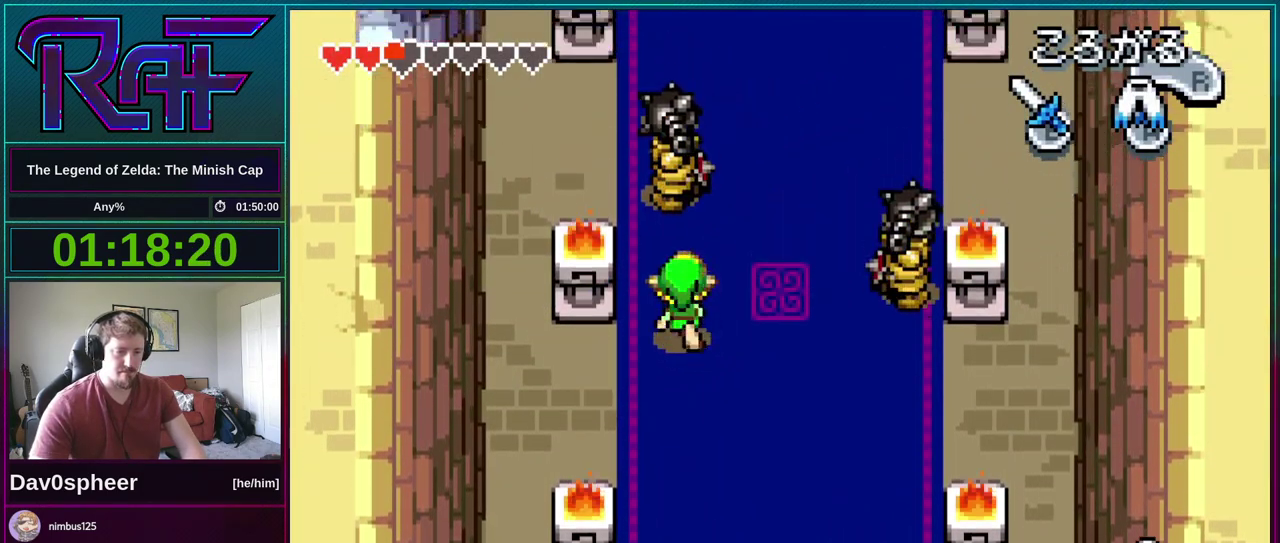
{"buttons": ["B", "DPAD_UP"], "events": [[200, "B", "down"]]}
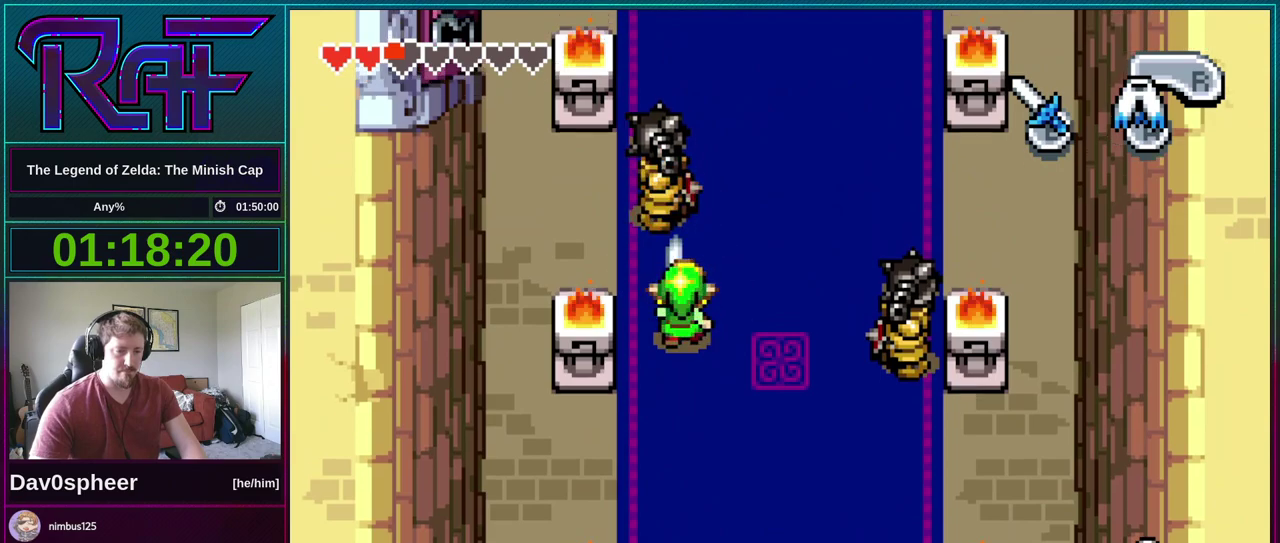
{"buttons": ["B", "DPAD_UP"], "events": [[167, "B", "up"], [233, "B", "down"]]}
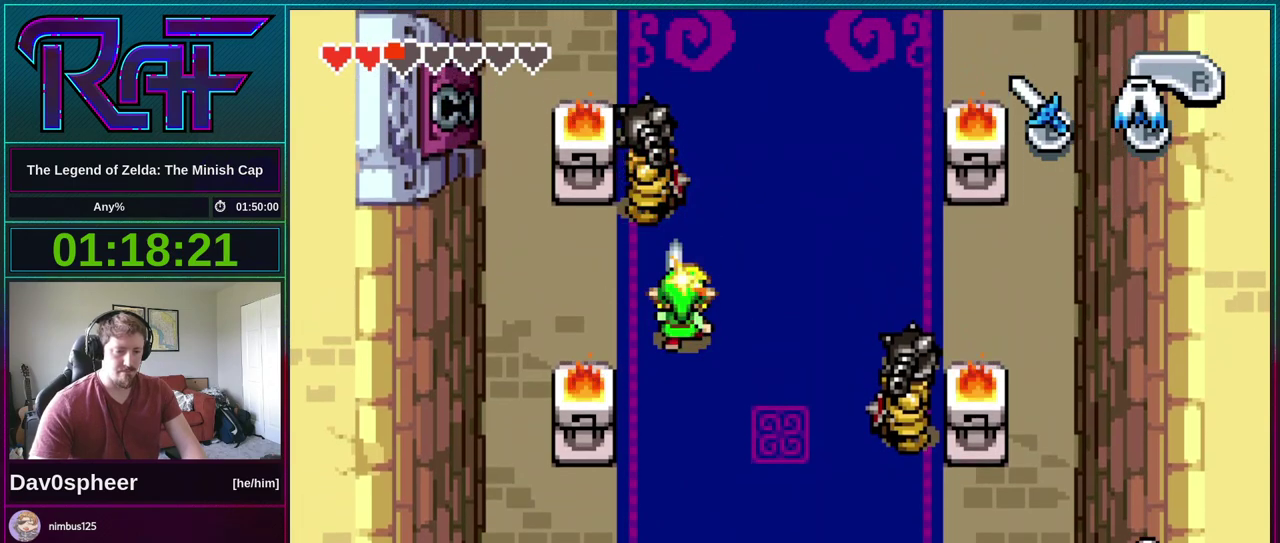
{"buttons": ["DPAD_DOWN"], "events": [[100, "DPAD_LEFT", "down"], [267, "B", "up"], [300, "DPAD_LEFT", "up"], [300, "DPAD_UP", "up"], [367, "DPAD_DOWN", "down"]]}
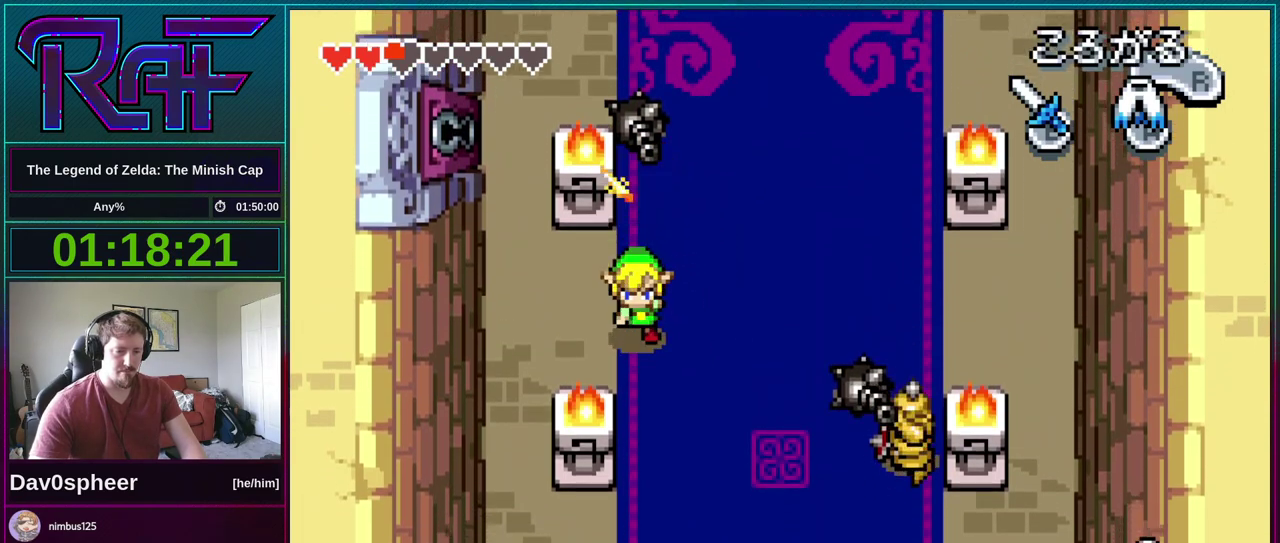
{"buttons": [], "events": [[67, "DPAD_RIGHT", "down"], [300, "DPAD_RIGHT", "up"], [367, "DPAD_DOWN", "up"]]}
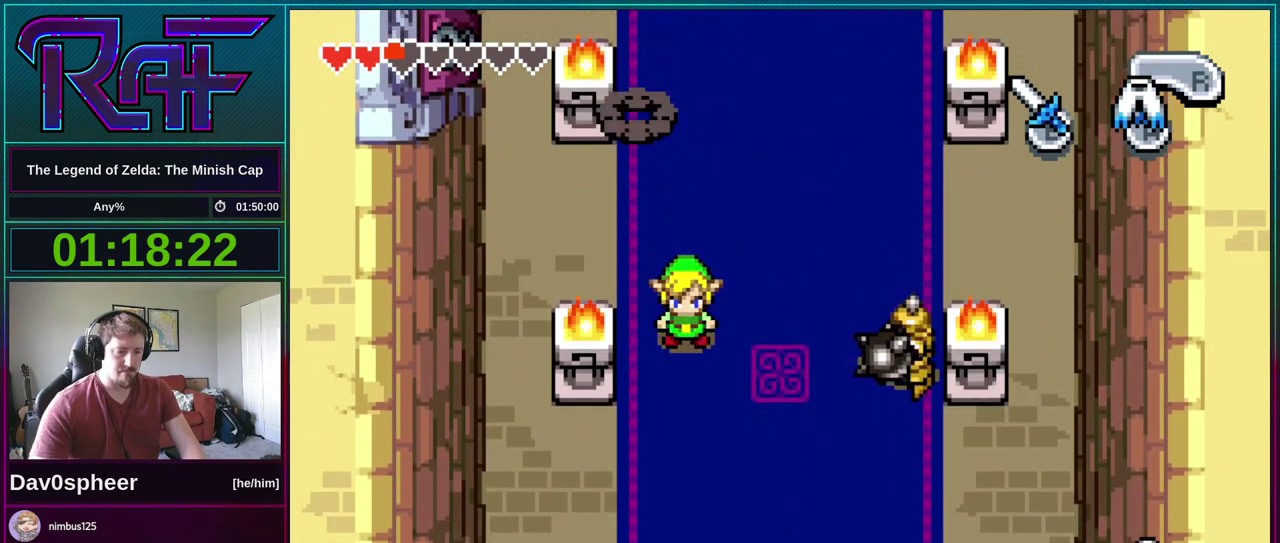
{"buttons": ["DPAD_DOWN", "DPAD_RIGHT"], "events": [[100, "DPAD_DOWN", "down"], [200, "DPAD_RIGHT", "down"]]}
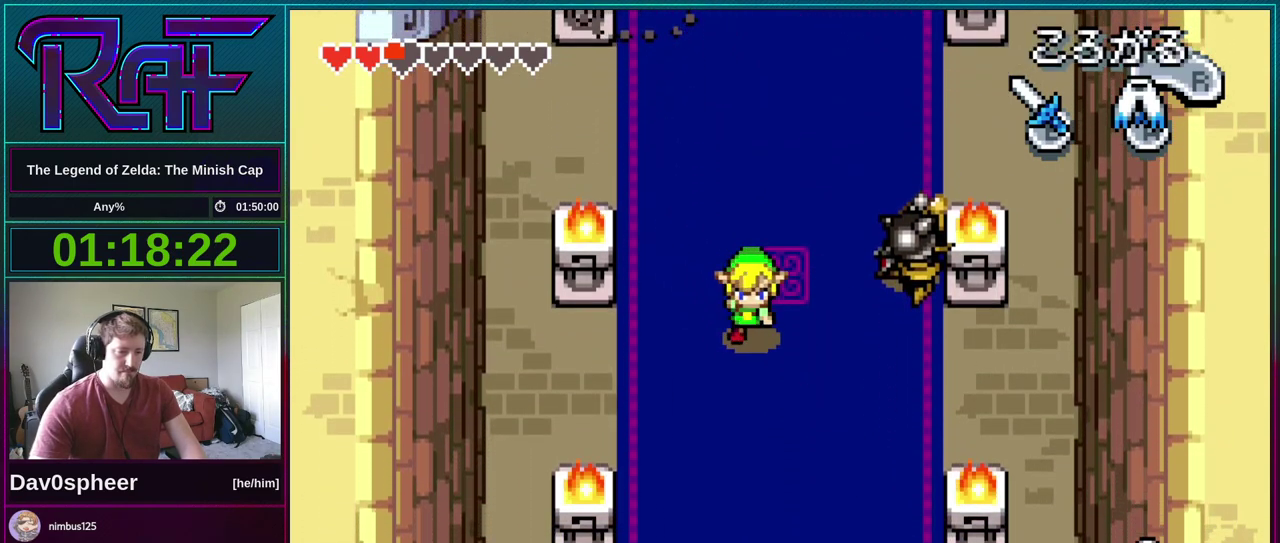
{"buttons": ["DPAD_RIGHT"], "events": [[233, "DPAD_DOWN", "up"]]}
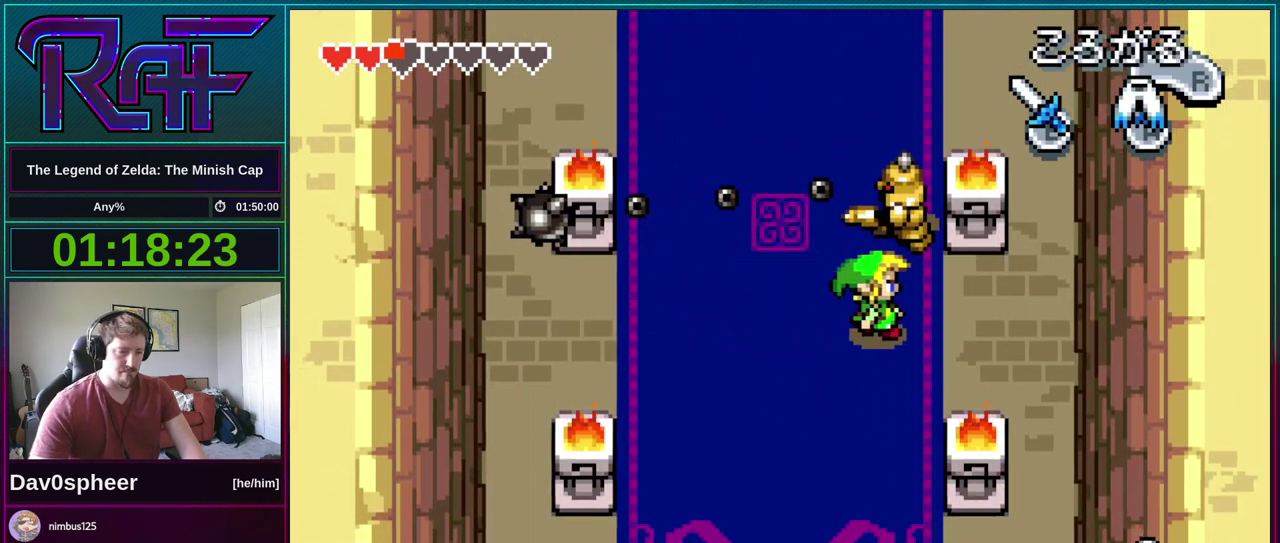
{"buttons": ["DPAD_UP"], "events": [[33, "DPAD_UP", "down"], [100, "DPAD_RIGHT", "up"], [167, "B", "down"], [267, "B", "up"], [333, "DPAD_RIGHT", "down"], [433, "DPAD_RIGHT", "up"]]}
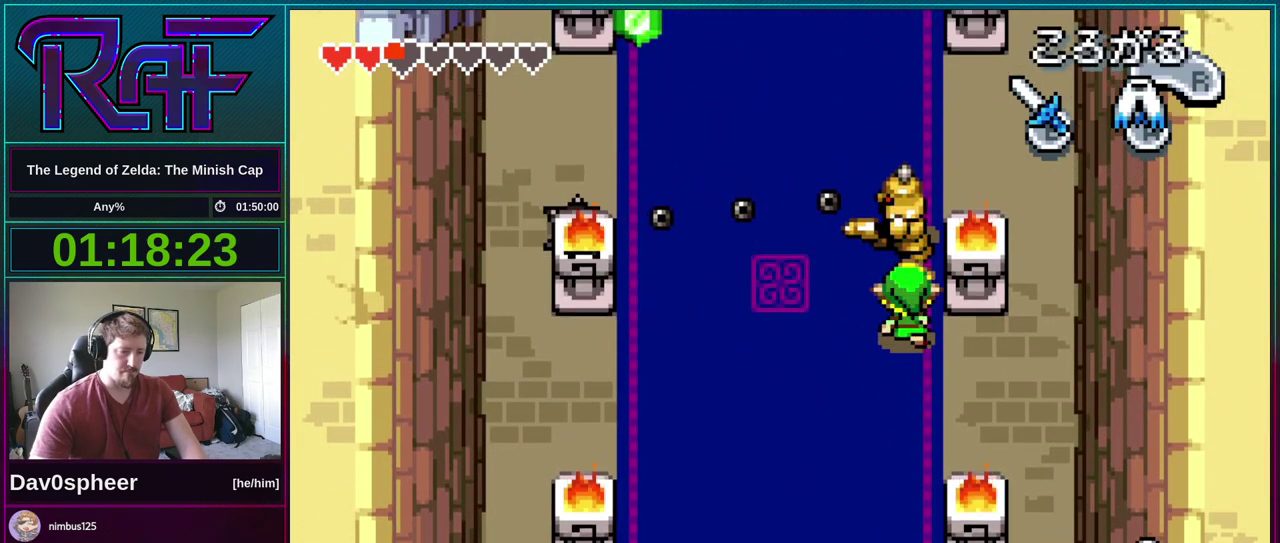
{"buttons": ["B", "DPAD_UP"], "events": [[33, "B", "down"], [167, "B", "up"], [433, "B", "down"]]}
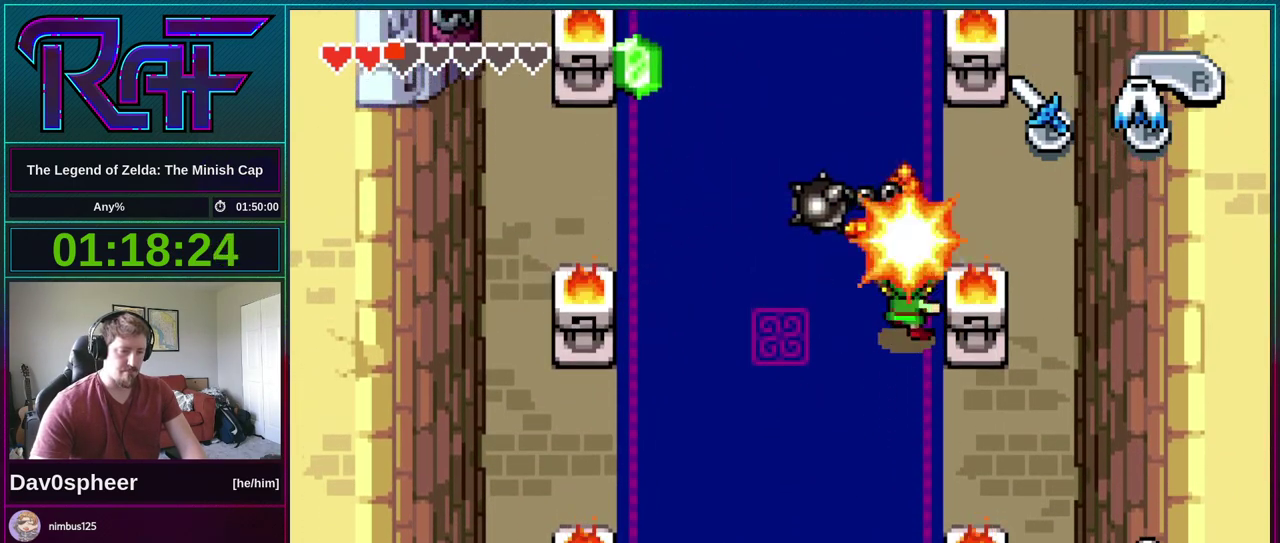
{"buttons": ["B", "DPAD_UP"], "events": [[400, "B", "up"], [500, "B", "down"]]}
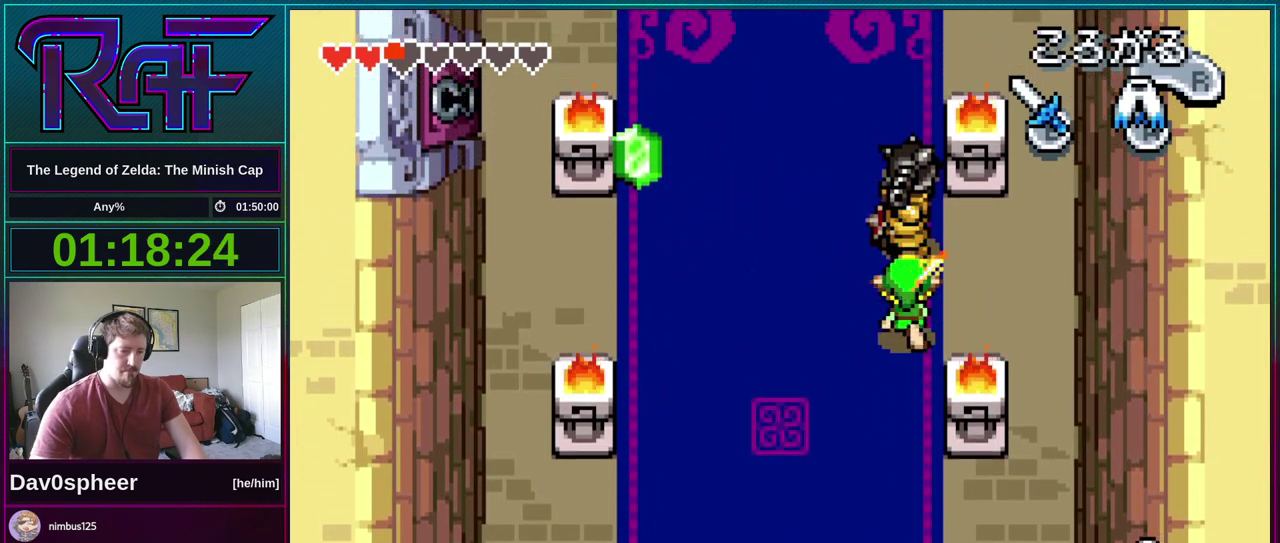
{"buttons": ["DPAD_DOWN", "DPAD_LEFT"], "events": [[333, "B", "up"], [333, "DPAD_UP", "up"], [367, "DPAD_LEFT", "down"], [433, "DPAD_DOWN", "down"]]}
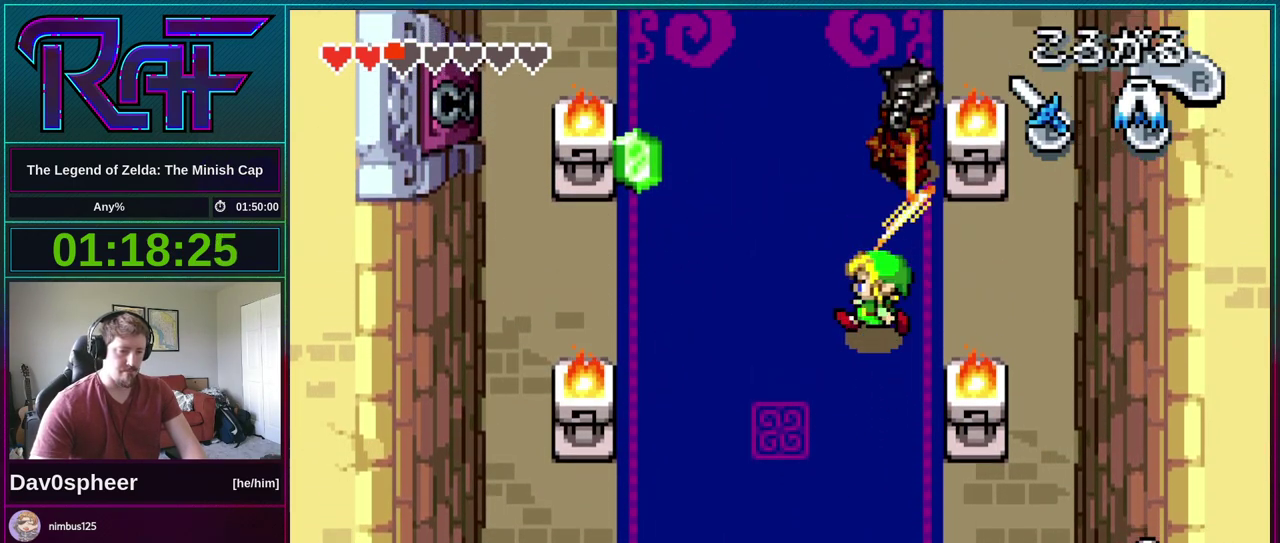
{"buttons": ["DPAD_DOWN"], "events": [[67, "DPAD_LEFT", "up"], [200, "DPAD_LEFT", "down"], [300, "DPAD_LEFT", "up"]]}
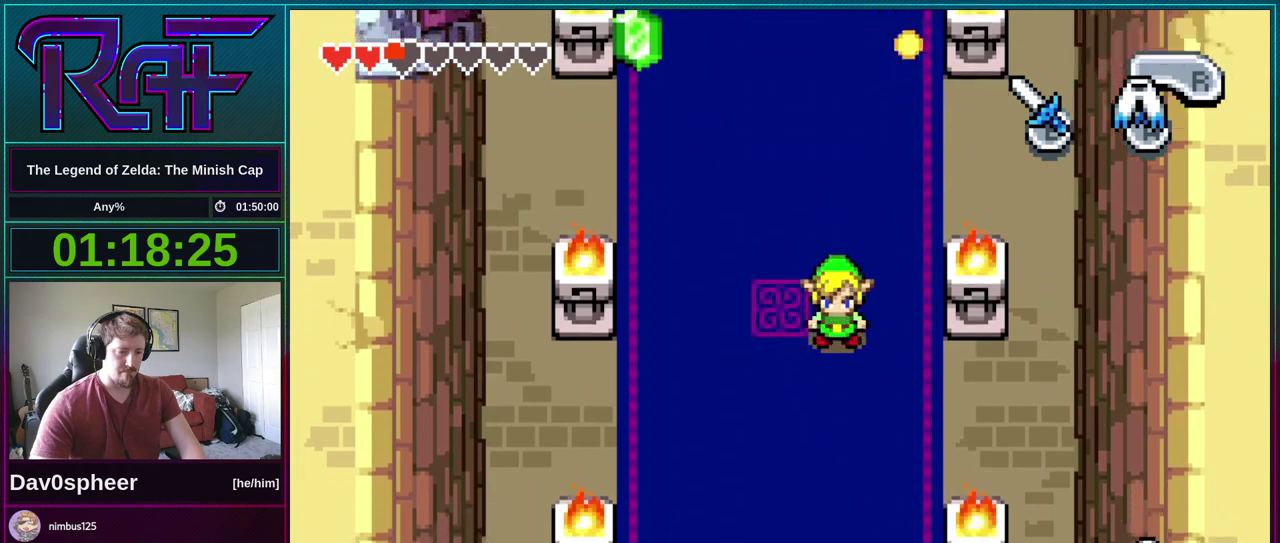
{"buttons": [], "events": [[133, "DPAD_DOWN", "up"]]}
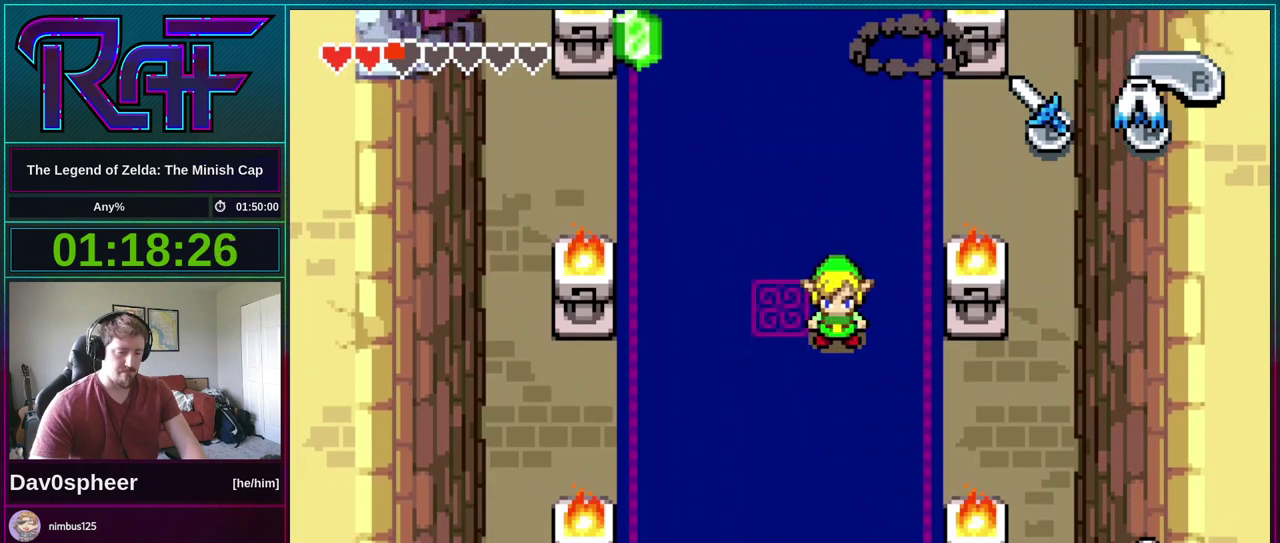
{"buttons": [], "events": []}
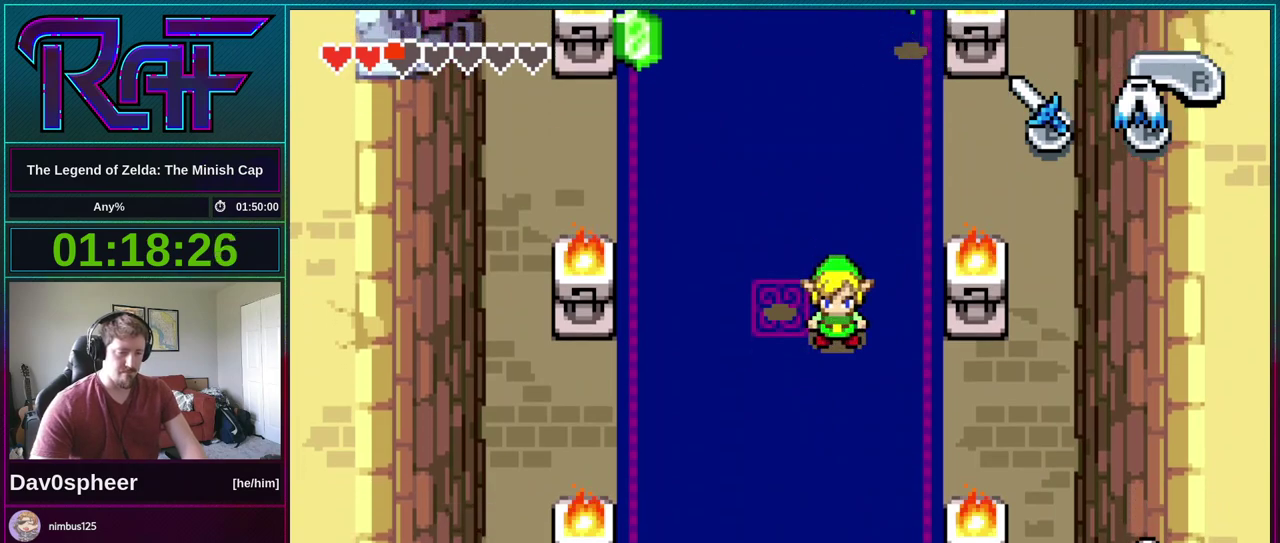
{"buttons": [], "events": [[200, "DPAD_DOWN", "down"], [233, "DPAD_RIGHT", "down"], [367, "DPAD_DOWN", "up"], [367, "DPAD_RIGHT", "up"]]}
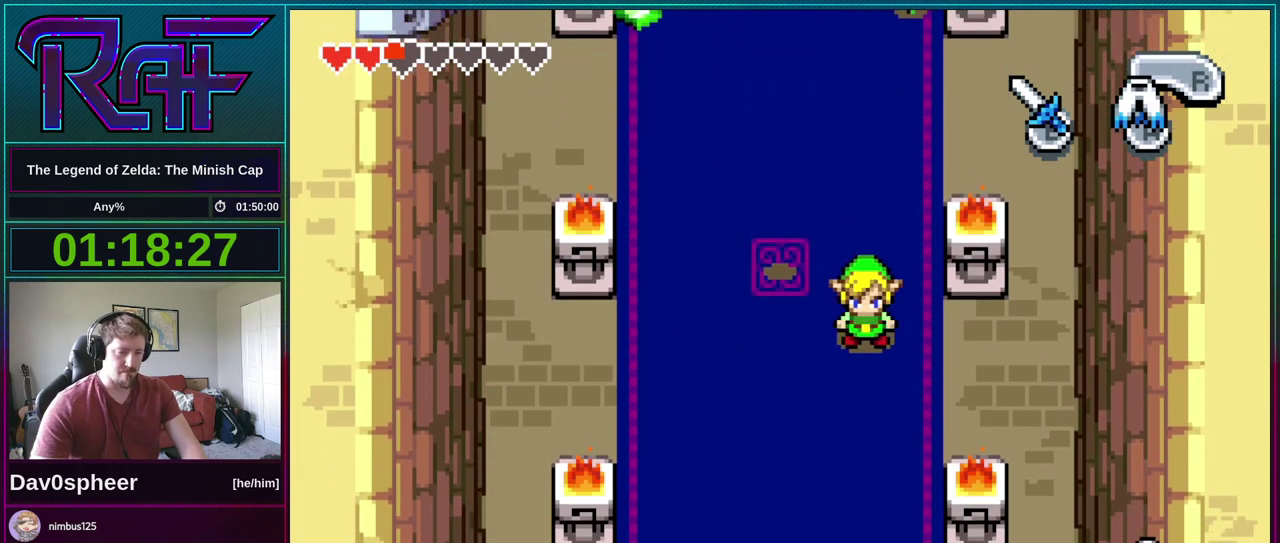
{"buttons": ["DPAD_UP", "DPAD_LEFT"], "events": [[33, "DPAD_LEFT", "down"], [67, "DPAD_UP", "down"], [100, "A", "down"], [167, "A", "up"]]}
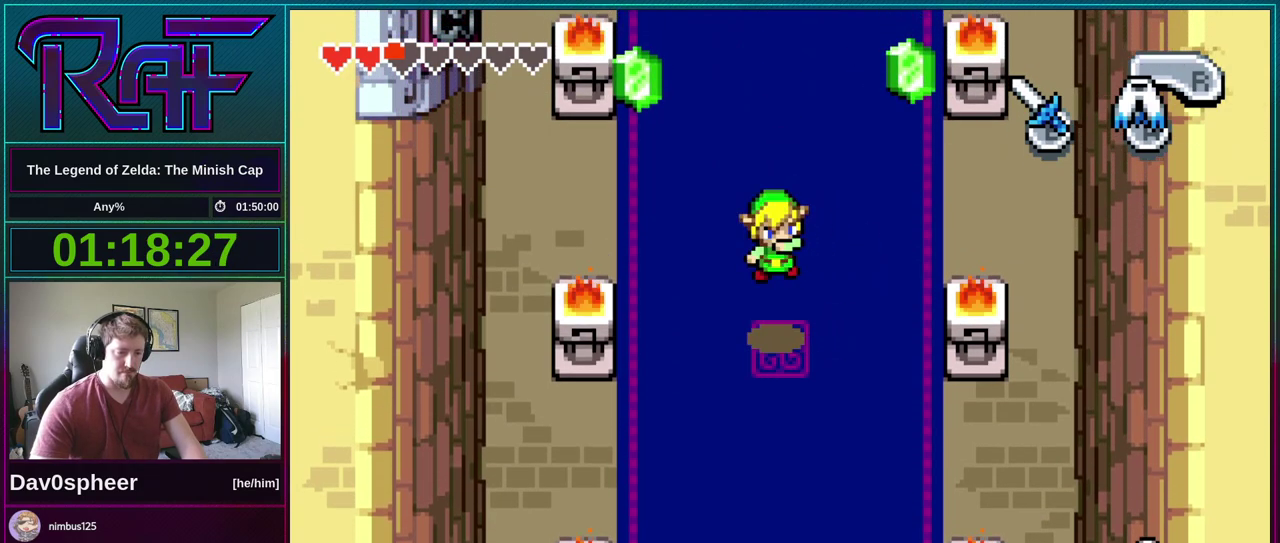
{"buttons": ["B"]}
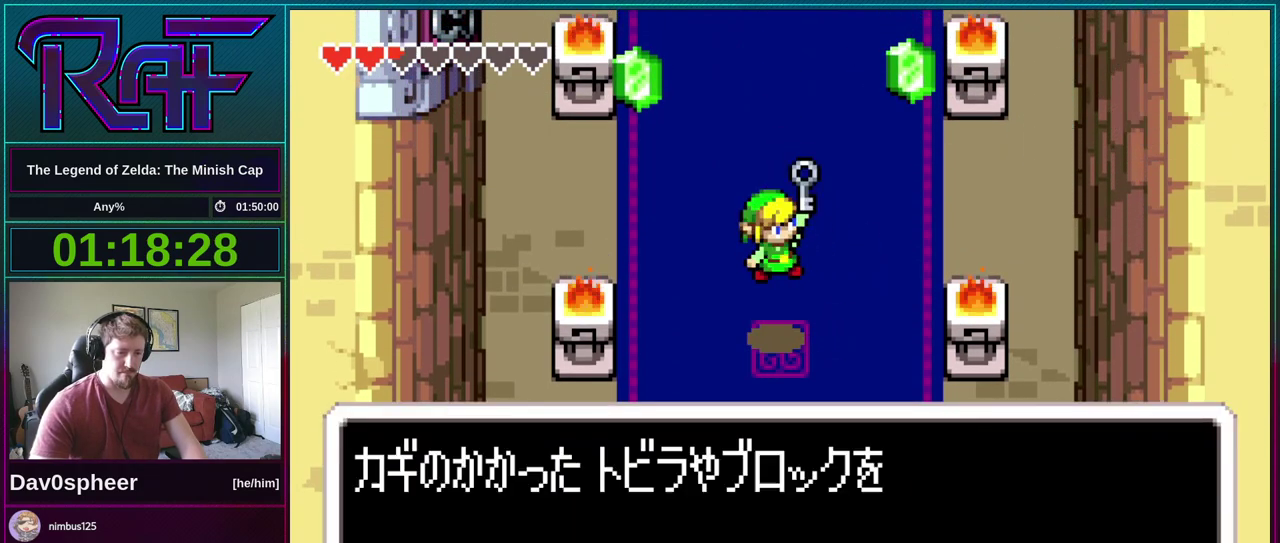
{"buttons": ["A", "DPAD_UP", "DPAD_LEFT"], "events": [[33, "DPAD_RIGHT", "down"], [133, "DPAD_LEFT", "down"], [133, "DPAD_RIGHT", "up"], [133, "DPAD_UP", "down"], [167, "B", "up"], [267, "A", "down"]]}
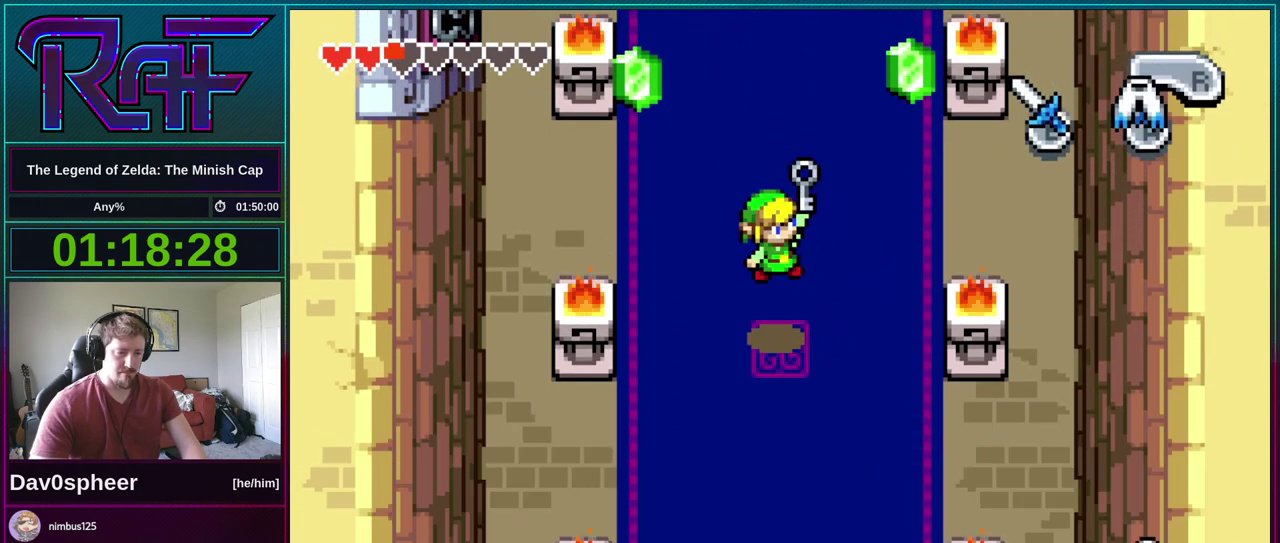
{"buttons": ["A", "DPAD_UP", "DPAD_LEFT"], "events": []}
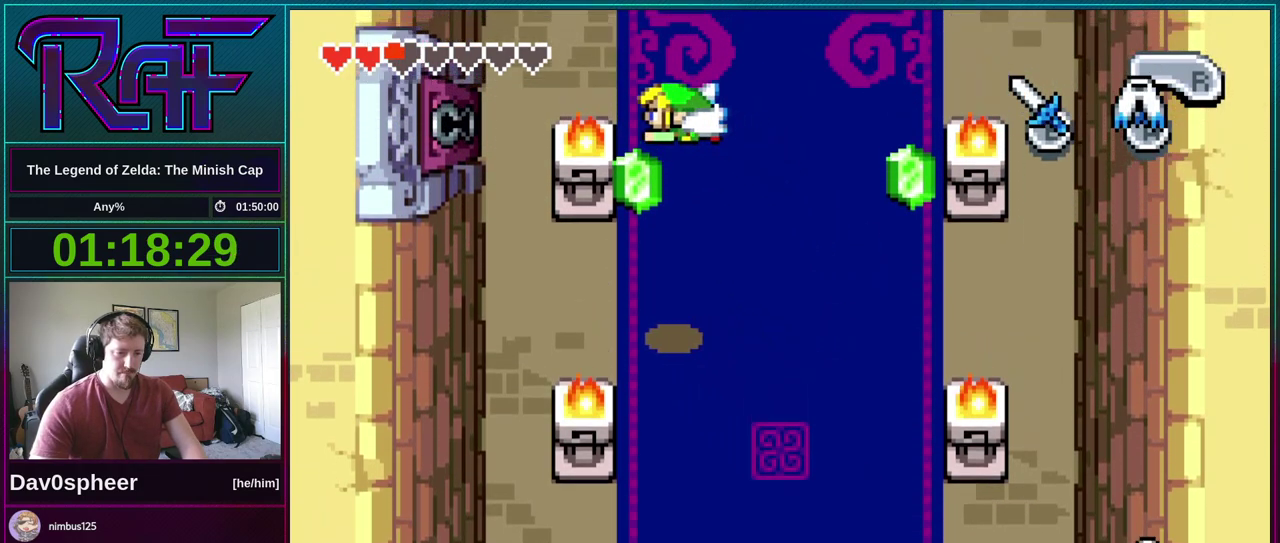
{"buttons": ["DPAD_UP", "DPAD_LEFT"], "events": [[67, "A", "up"]]}
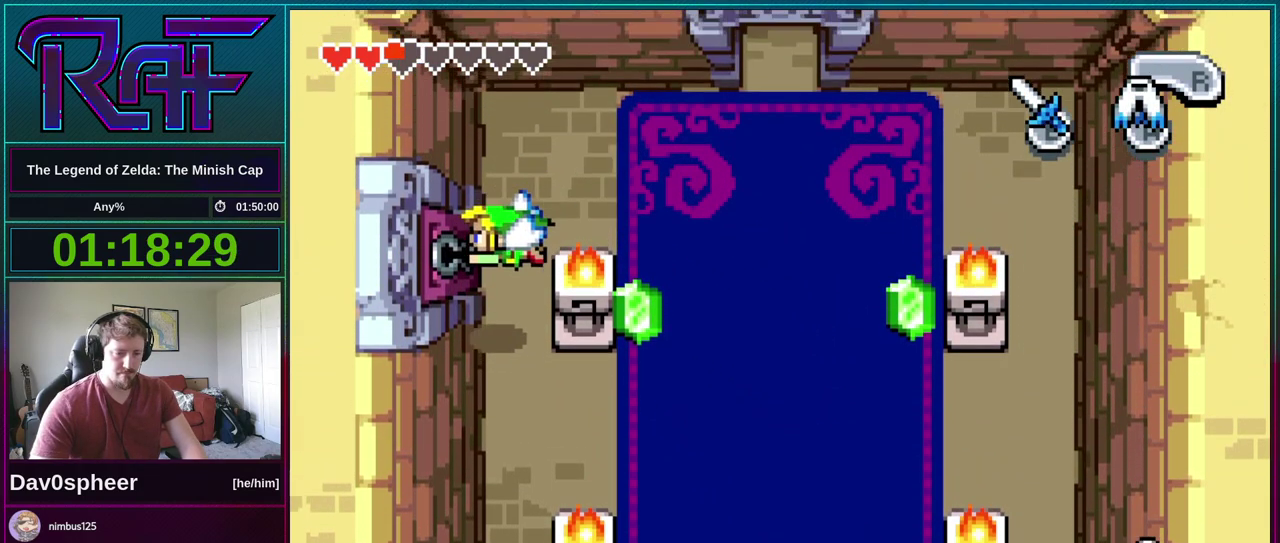
{"buttons": ["DPAD_LEFT"], "events": [[333, "DPAD_UP", "up"]]}